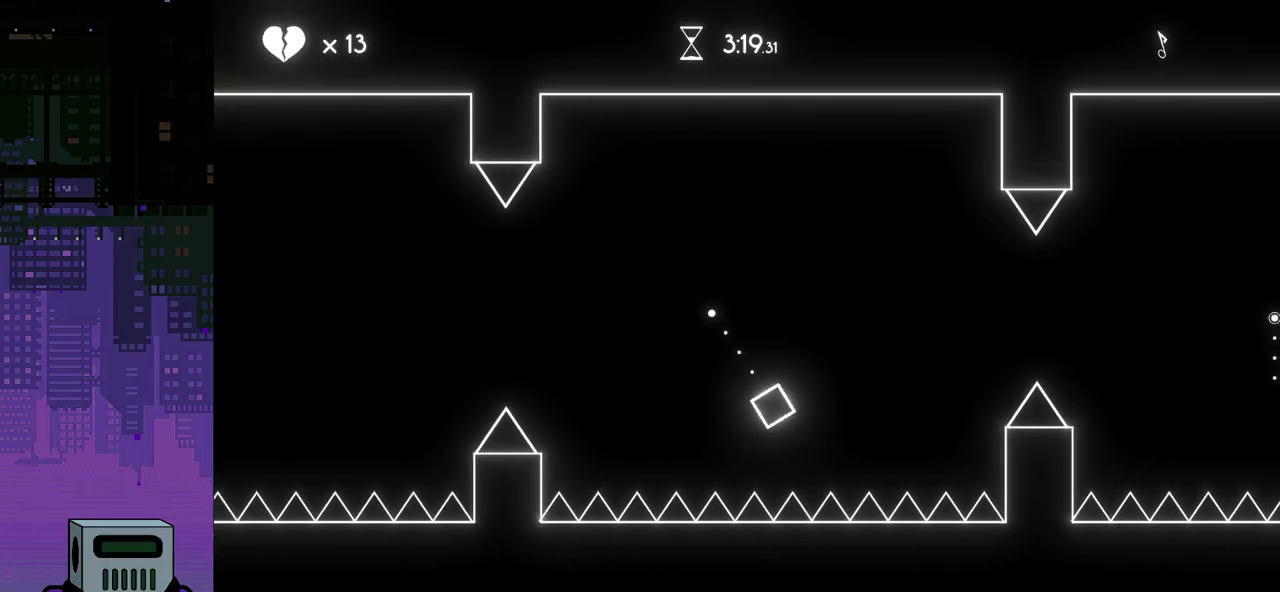
Gameplay with a controller (PlayStation layout); each line is a JSON object with the inputs held at the frame after it. "events" lists button and stick changes between this image and that frame as [ms after this image, input, new state], when the widget could be followed in between. Not read: left_stick right_stick.
{"buttons": ["CROSS", "DPAD_RIGHT"], "events": []}
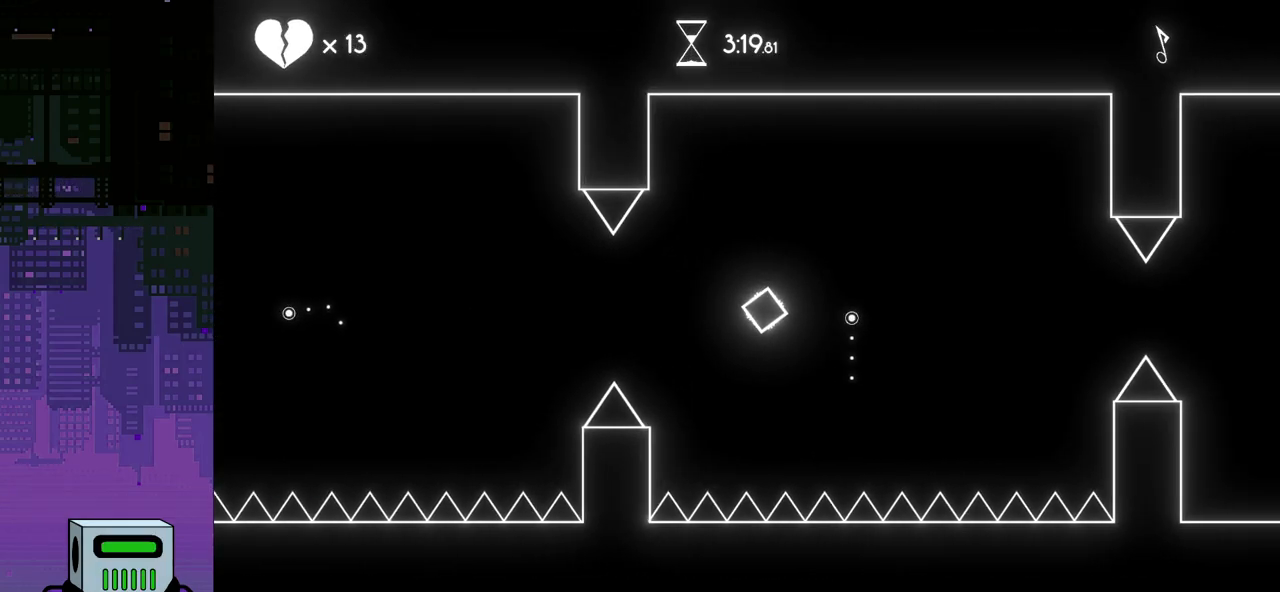
{"buttons": ["DPAD_LEFT"], "events": [[183, "CROSS", "up"], [300, "DPAD_DOWN", "down"], [300, "DPAD_RIGHT", "up"], [333, "DPAD_DOWN", "up"], [333, "DPAD_LEFT", "down"]]}
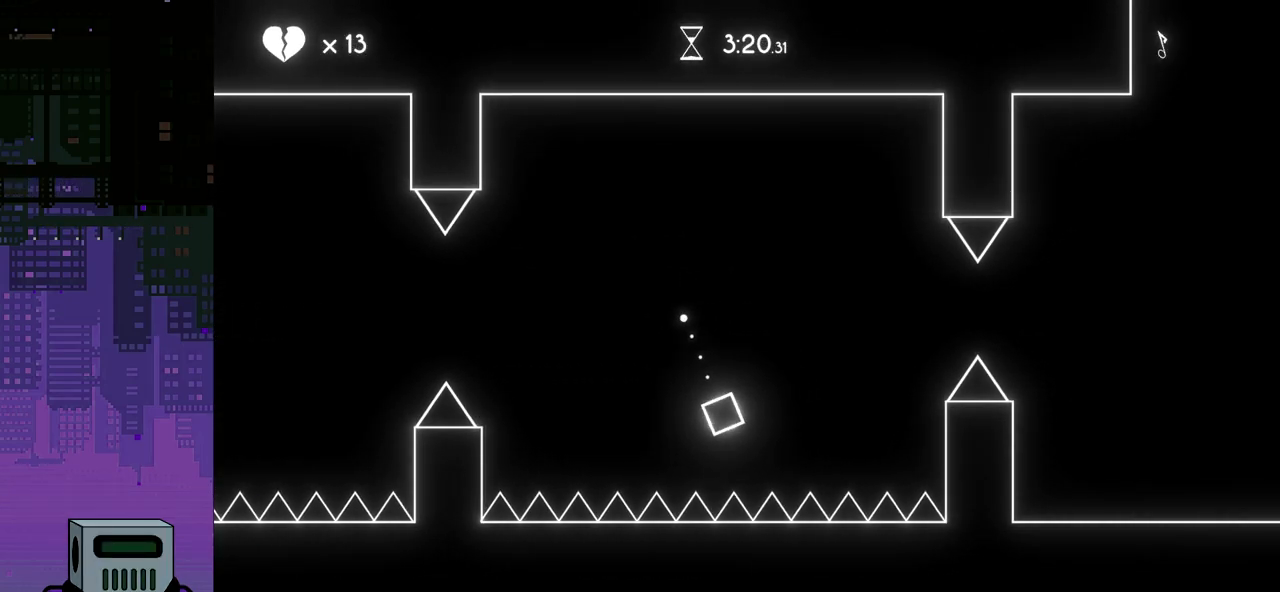
{"buttons": [], "events": [[467, "DPAD_LEFT", "up"]]}
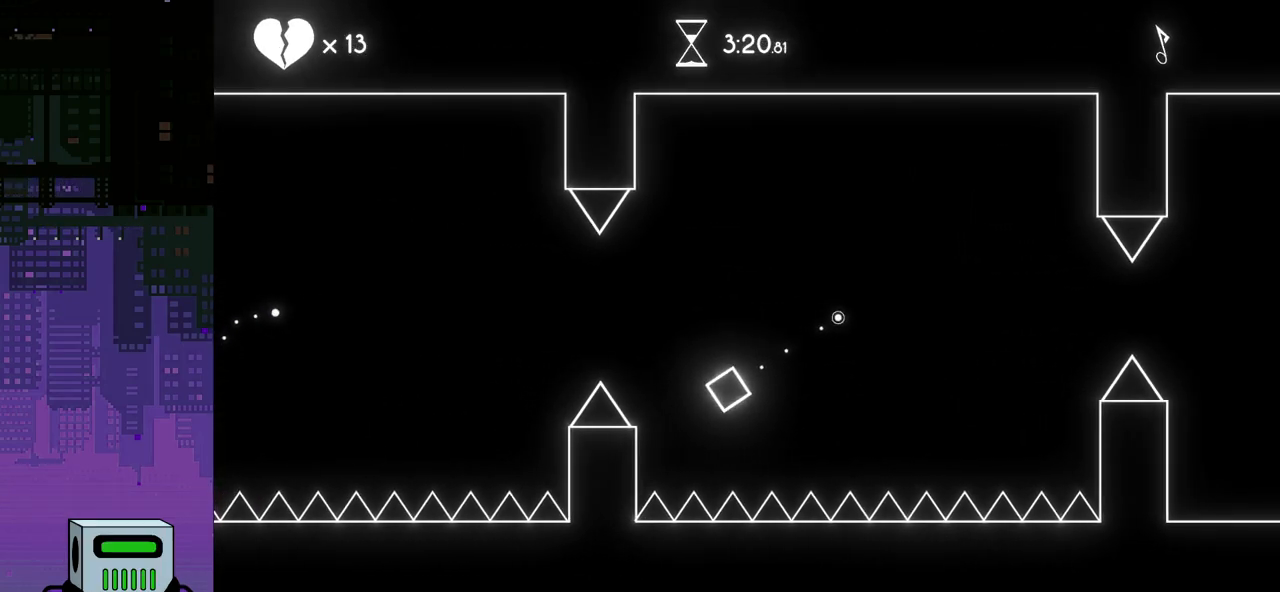
{"buttons": ["CROSS", "DPAD_RIGHT"], "events": [[17, "DPAD_RIGHT", "down"], [367, "CROSS", "down"]]}
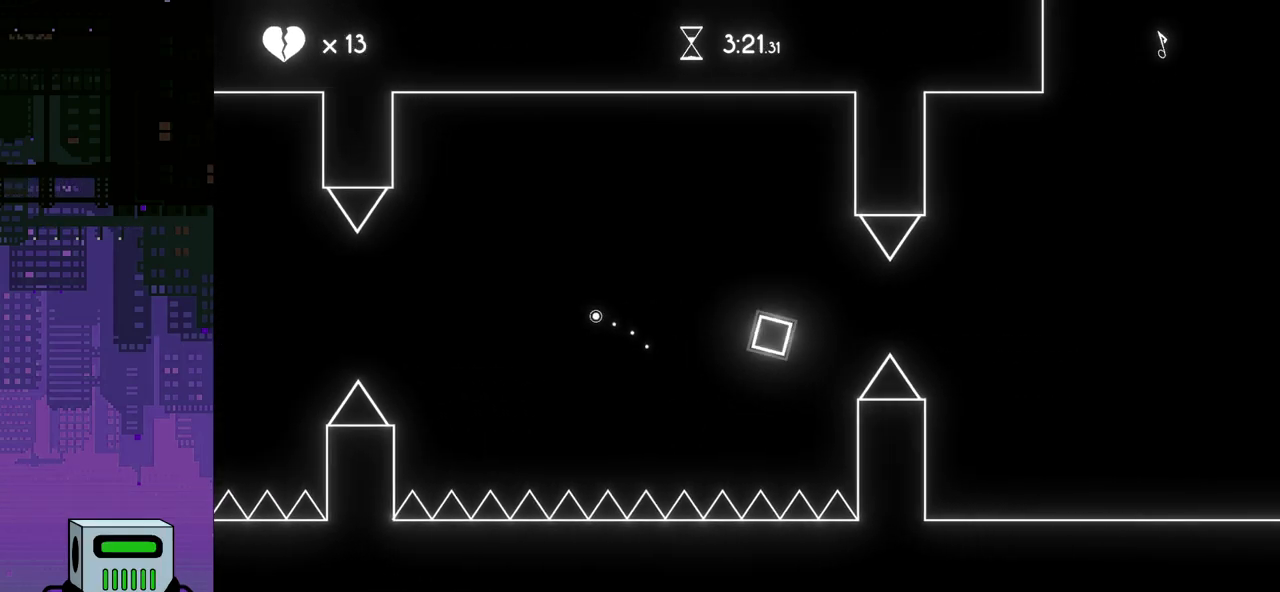
{"buttons": ["CROSS", "DPAD_RIGHT"], "events": []}
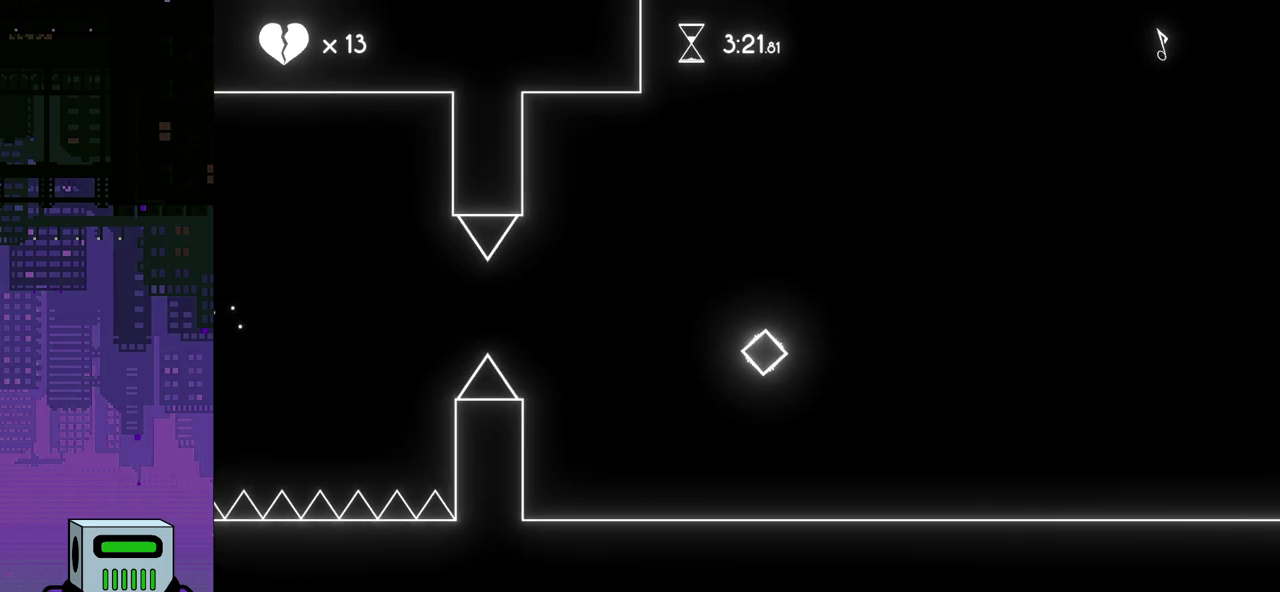
{"buttons": ["DPAD_RIGHT"], "events": [[100, "DPAD_RIGHT", "up"], [117, "CROSS", "up"], [267, "DPAD_RIGHT", "down"]]}
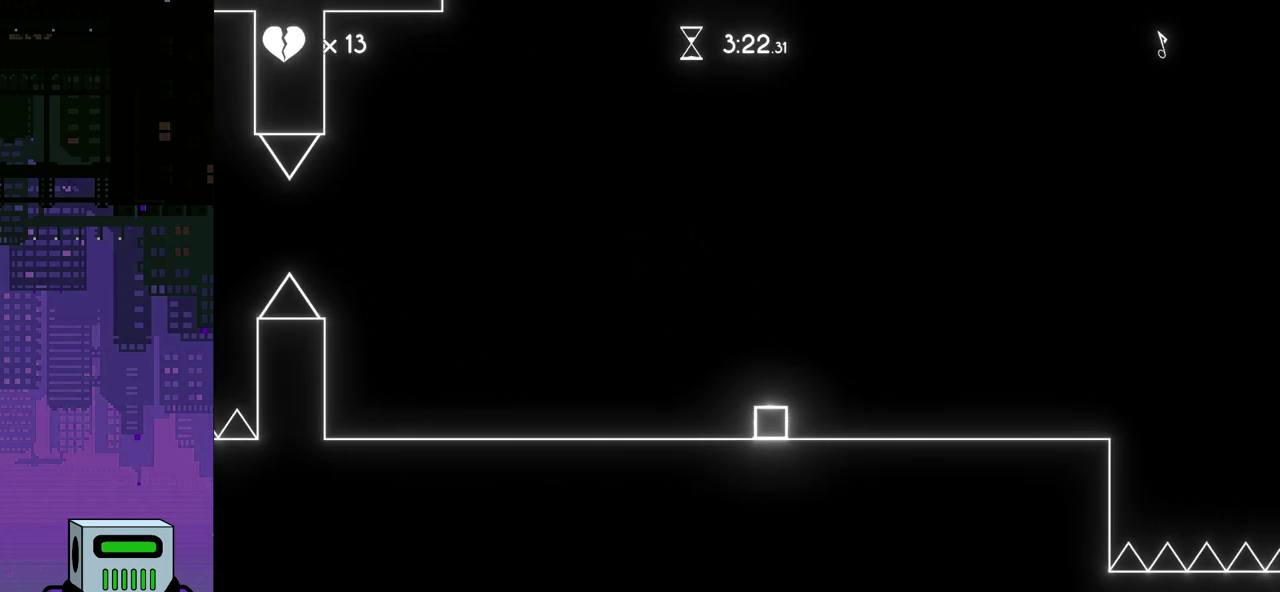
{"buttons": ["DPAD_RIGHT"], "events": []}
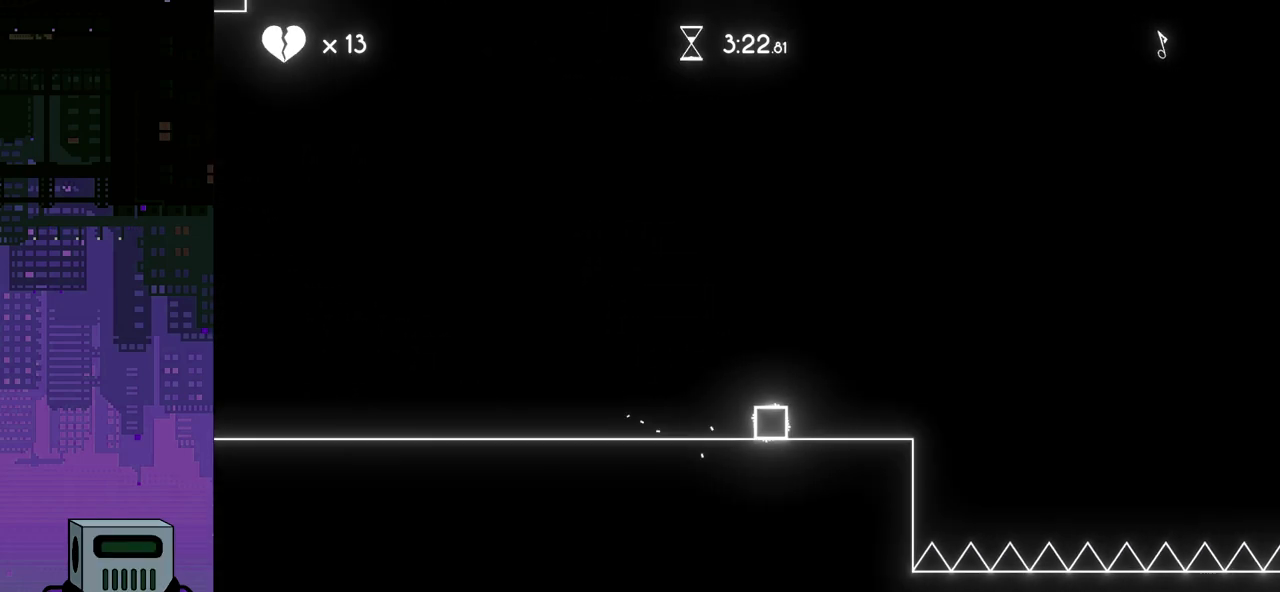
{"buttons": [], "events": [[183, "DPAD_RIGHT", "up"]]}
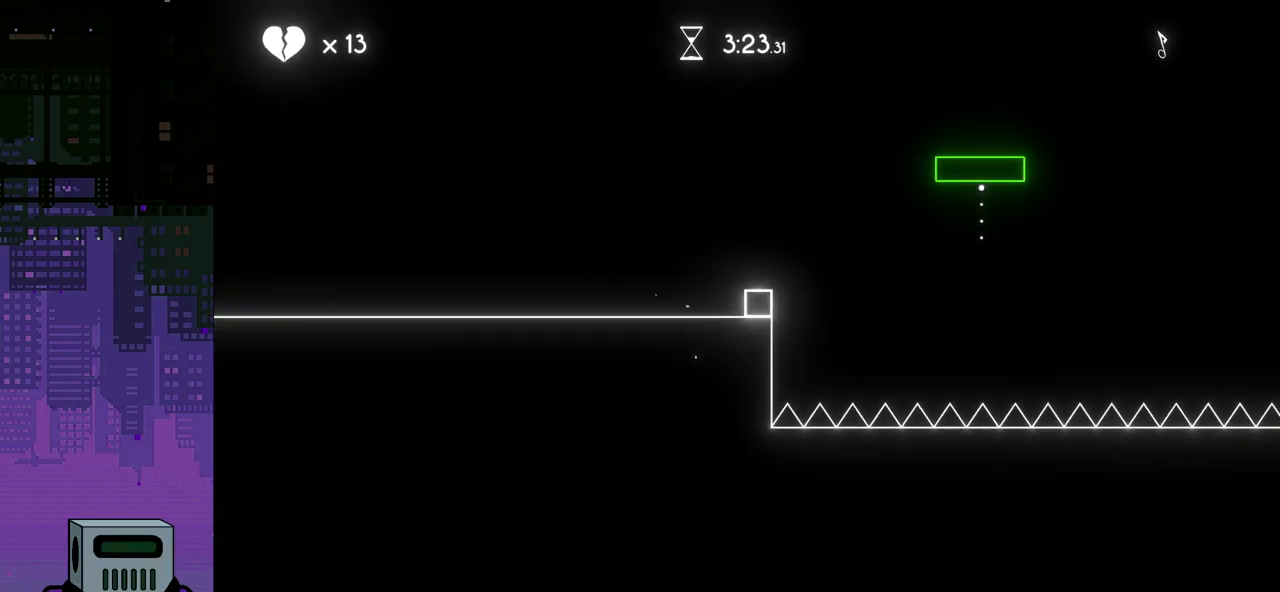
{"buttons": [], "events": []}
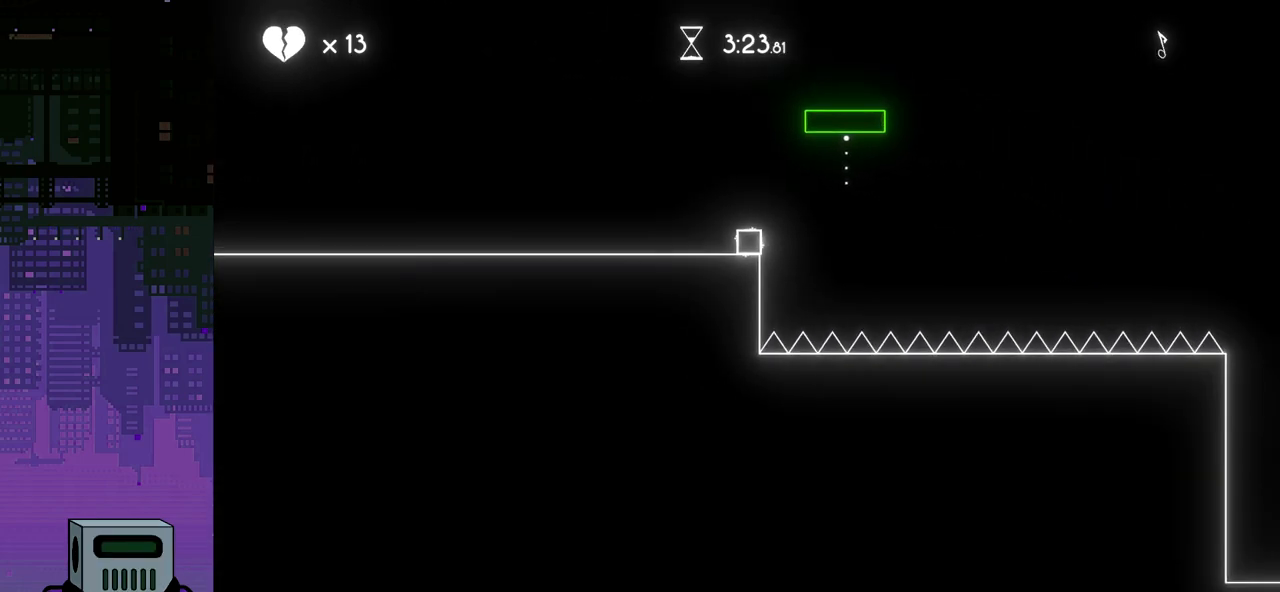
{"buttons": ["DPAD_RIGHT"], "events": [[150, "DPAD_RIGHT", "down"], [200, "CROSS", "down"], [383, "CROSS", "up"]]}
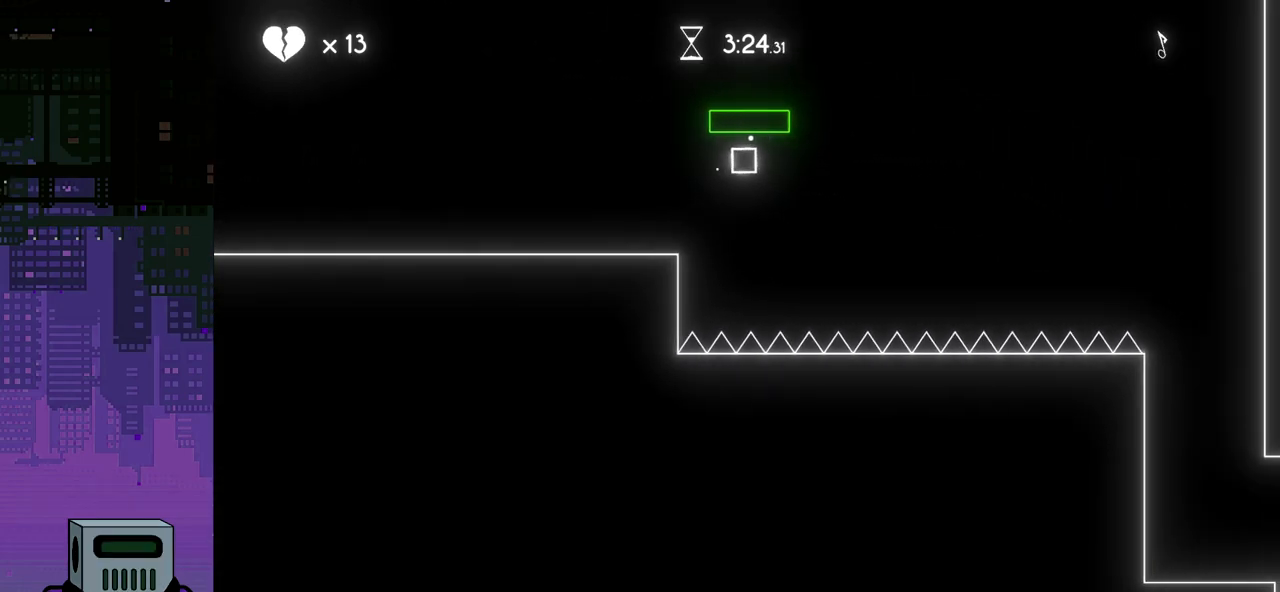
{"buttons": [], "events": [[183, "DPAD_RIGHT", "up"]]}
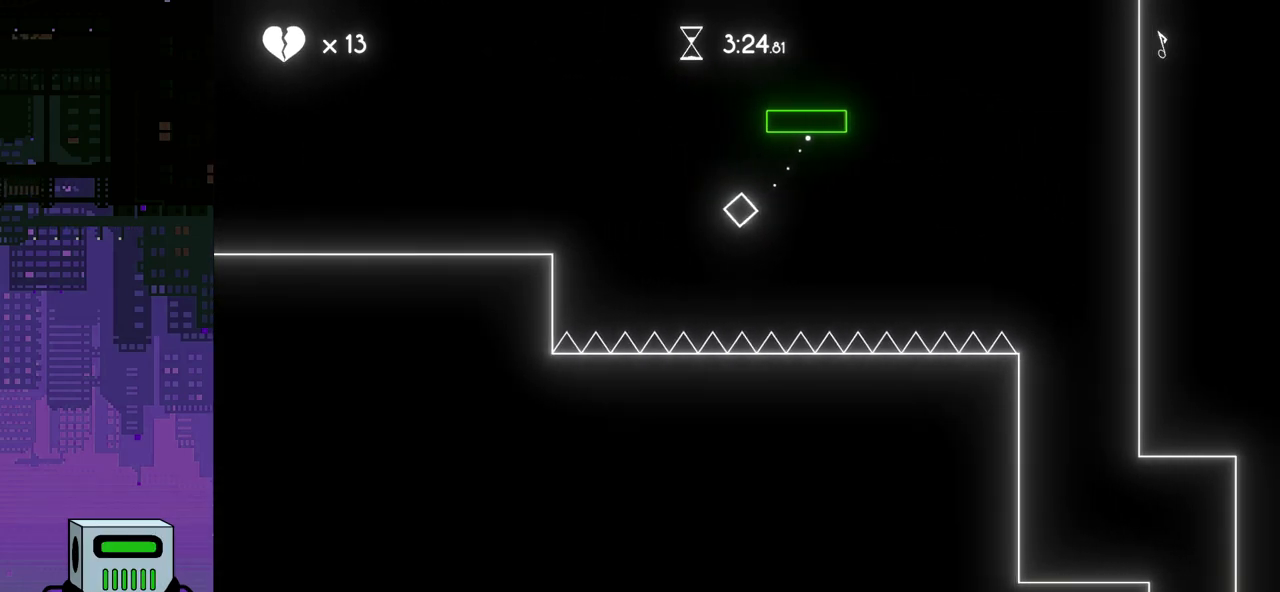
{"buttons": [], "events": []}
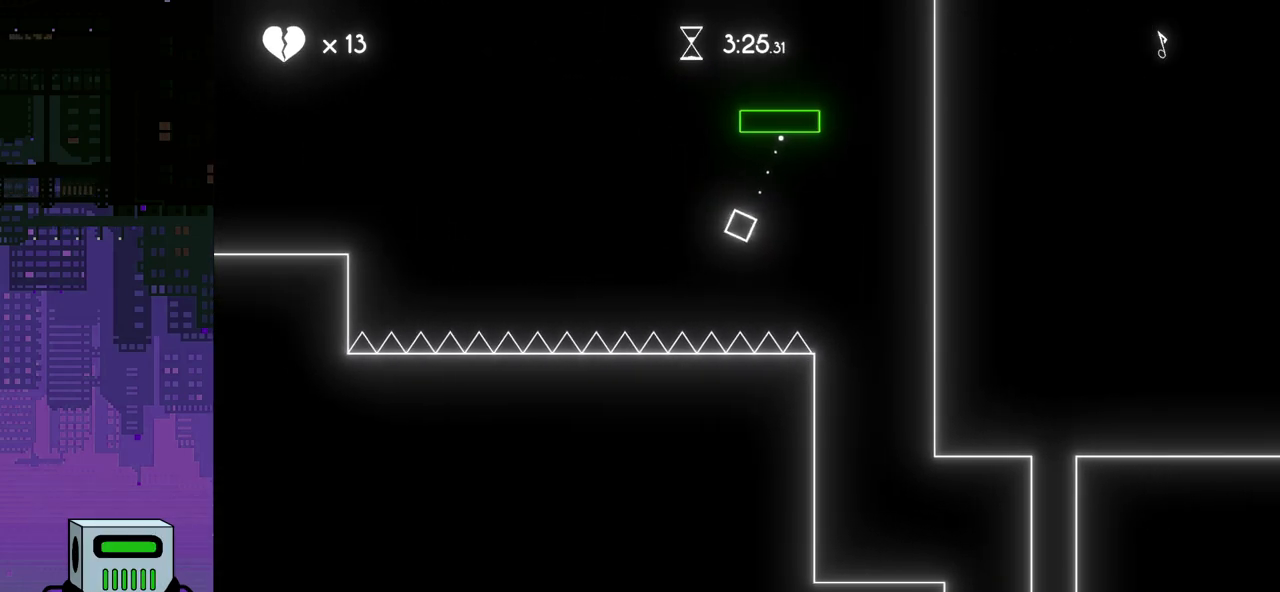
{"buttons": [], "events": [[350, "DPAD_LEFT", "down"], [383, "DPAD_LEFT", "up"]]}
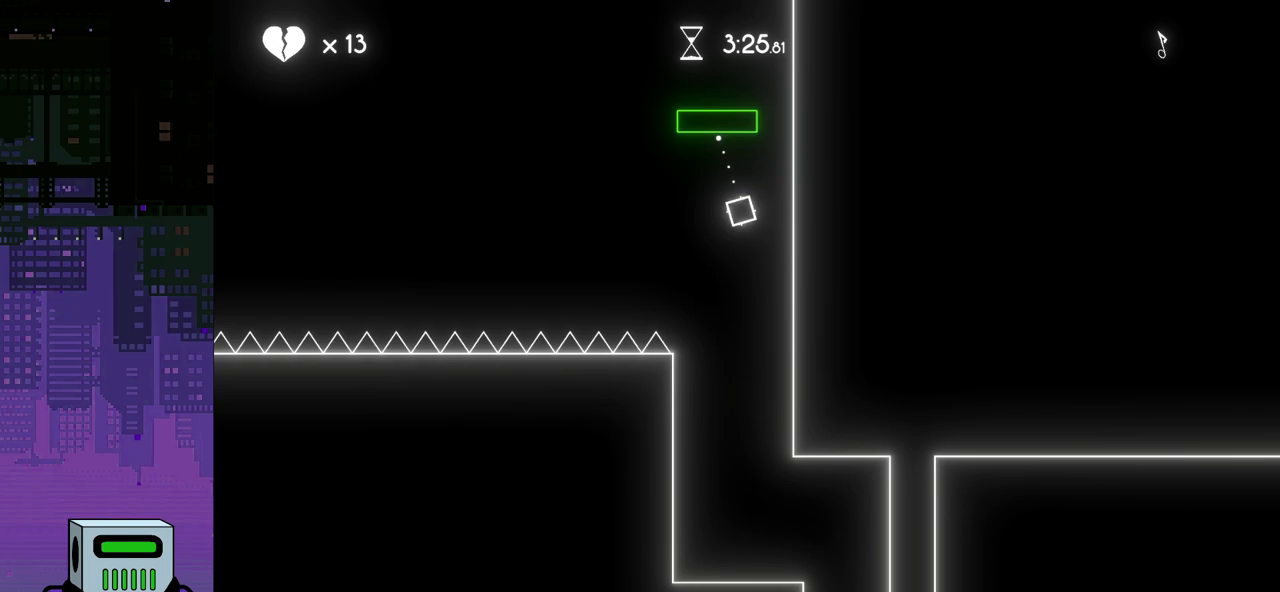
{"buttons": ["DPAD_LEFT"], "events": [[50, "CROSS", "down"], [150, "CROSS", "up"], [433, "DPAD_LEFT", "down"]]}
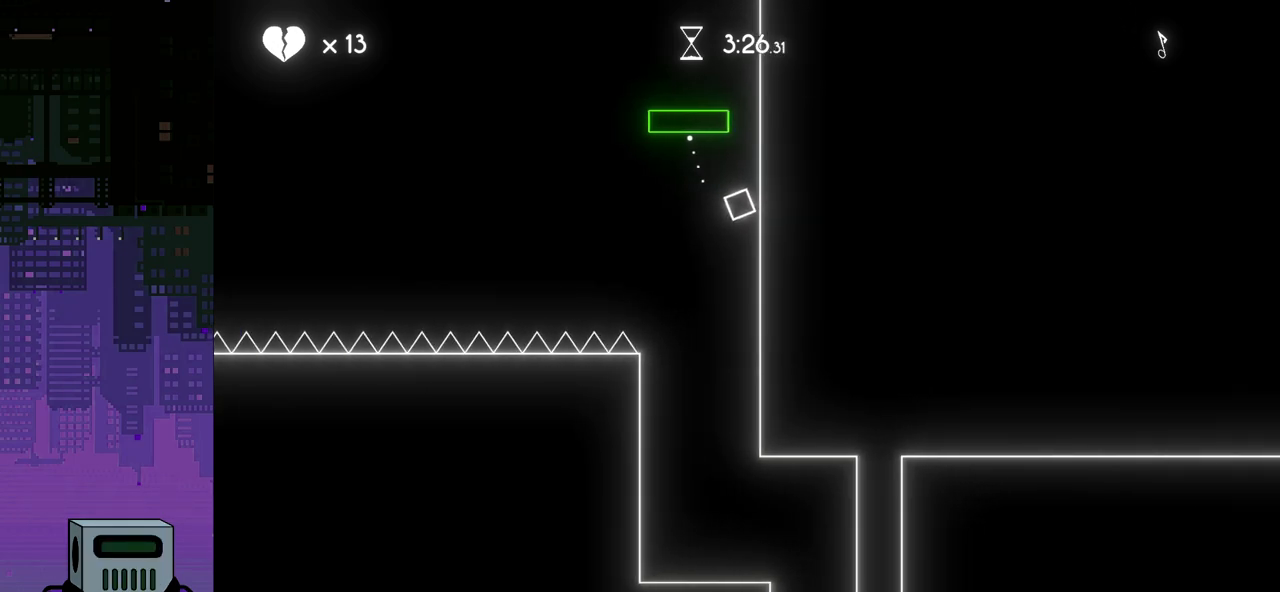
{"buttons": ["DPAD_RIGHT"], "events": [[17, "DPAD_LEFT", "up"], [233, "DPAD_RIGHT", "down"]]}
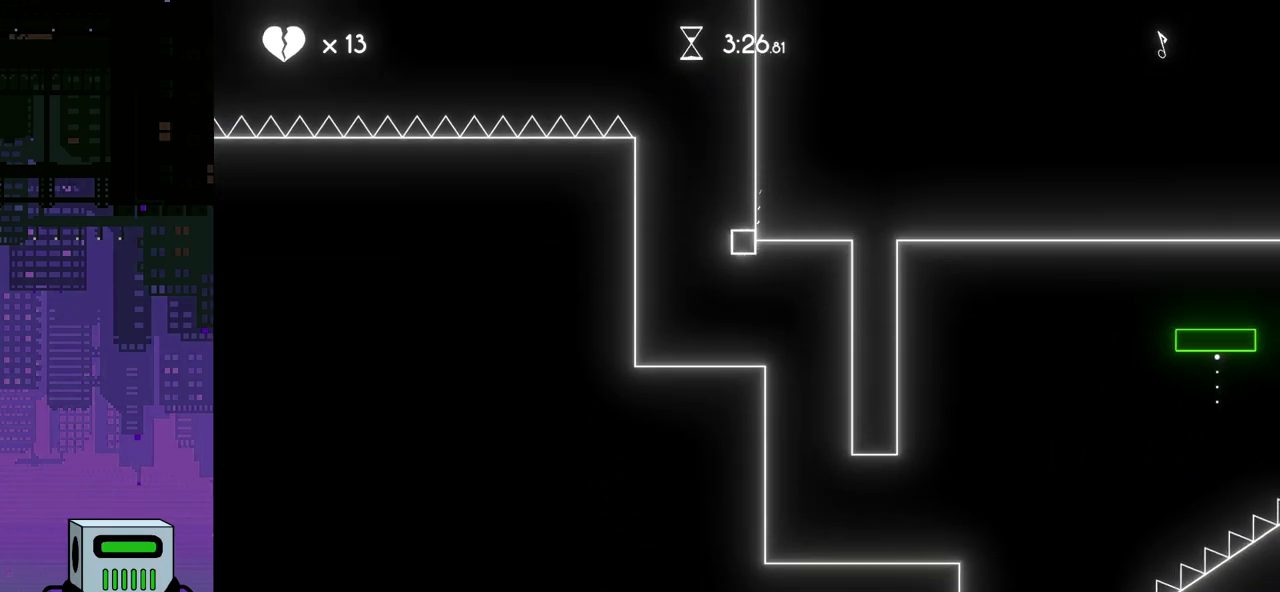
{"buttons": [], "events": [[83, "DPAD_RIGHT", "up"], [233, "DPAD_RIGHT", "down"], [317, "DPAD_RIGHT", "up"]]}
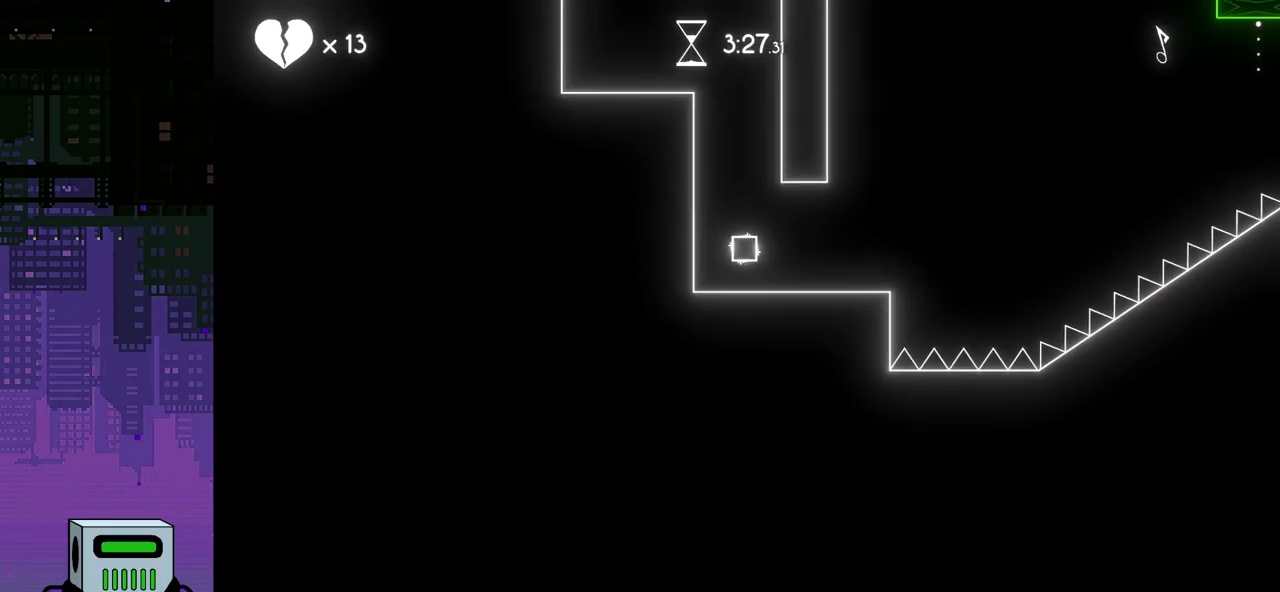
{"buttons": [], "events": [[17, "DPAD_RIGHT", "down"], [450, "DPAD_RIGHT", "up"]]}
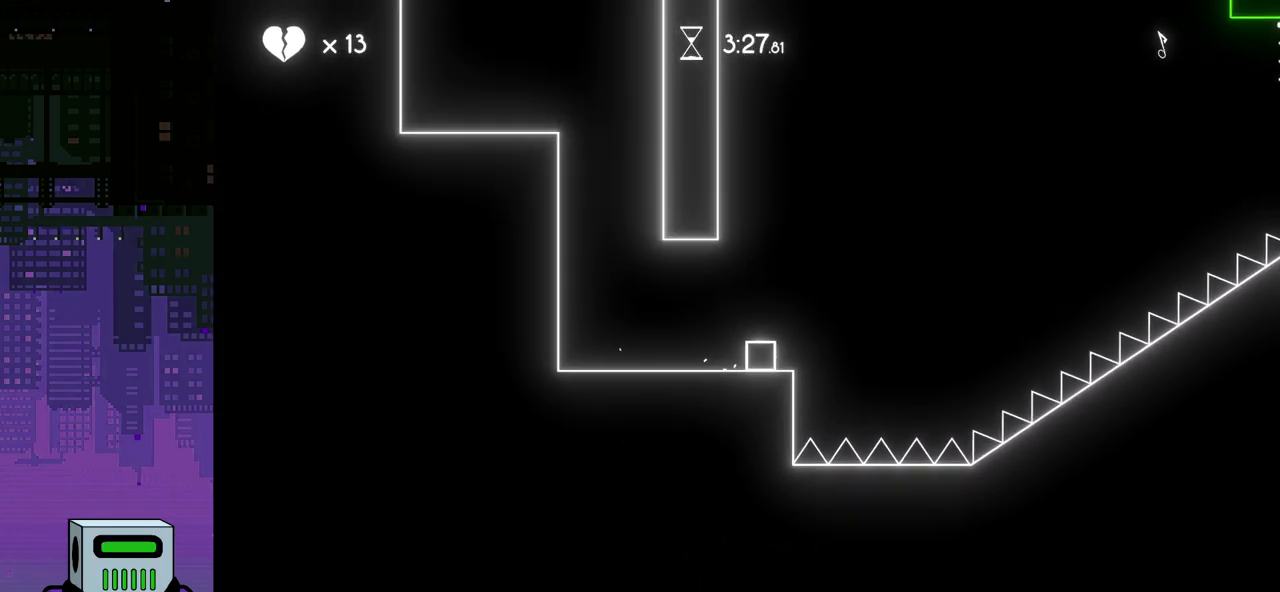
{"buttons": [], "events": []}
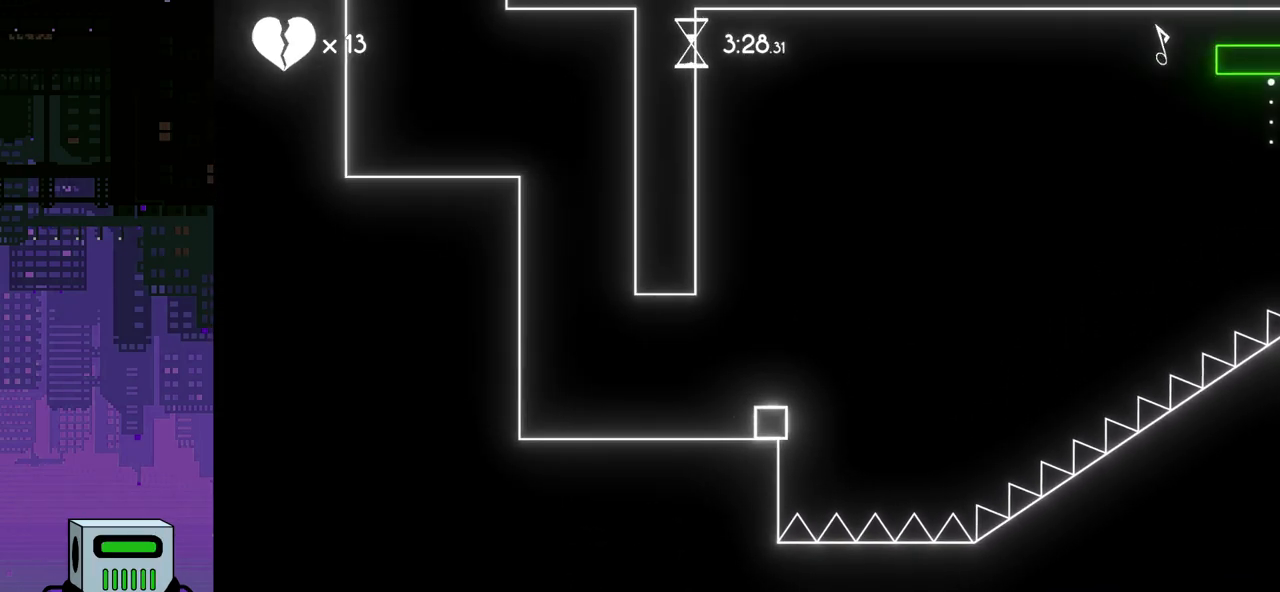
{"buttons": [], "events": []}
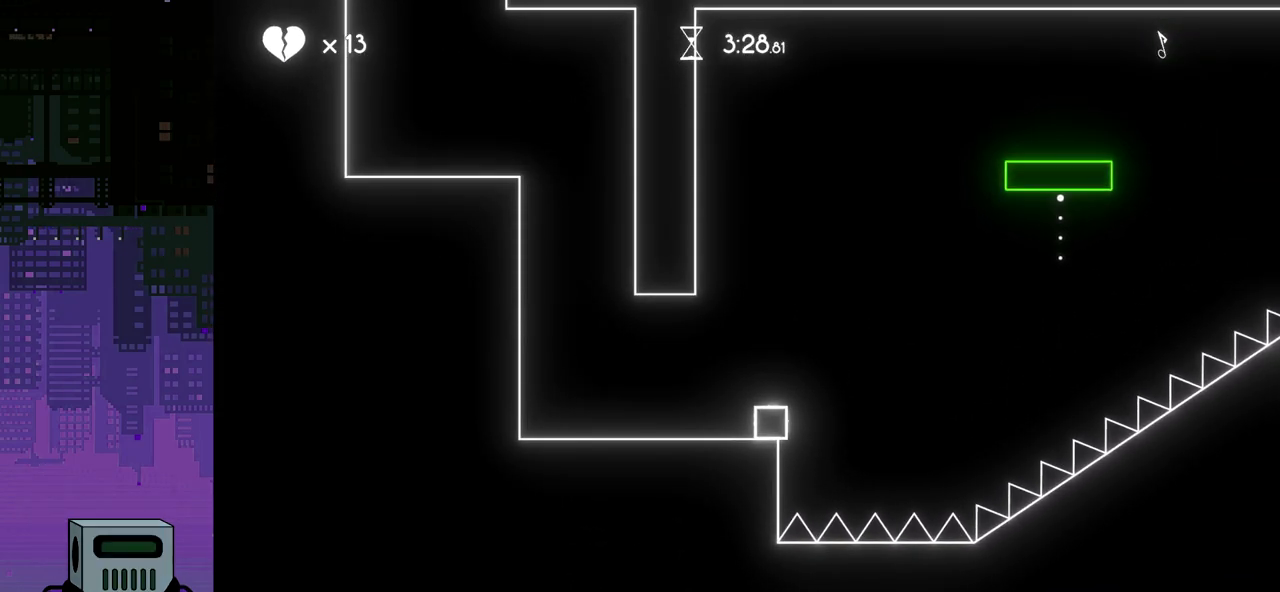
{"buttons": [], "events": []}
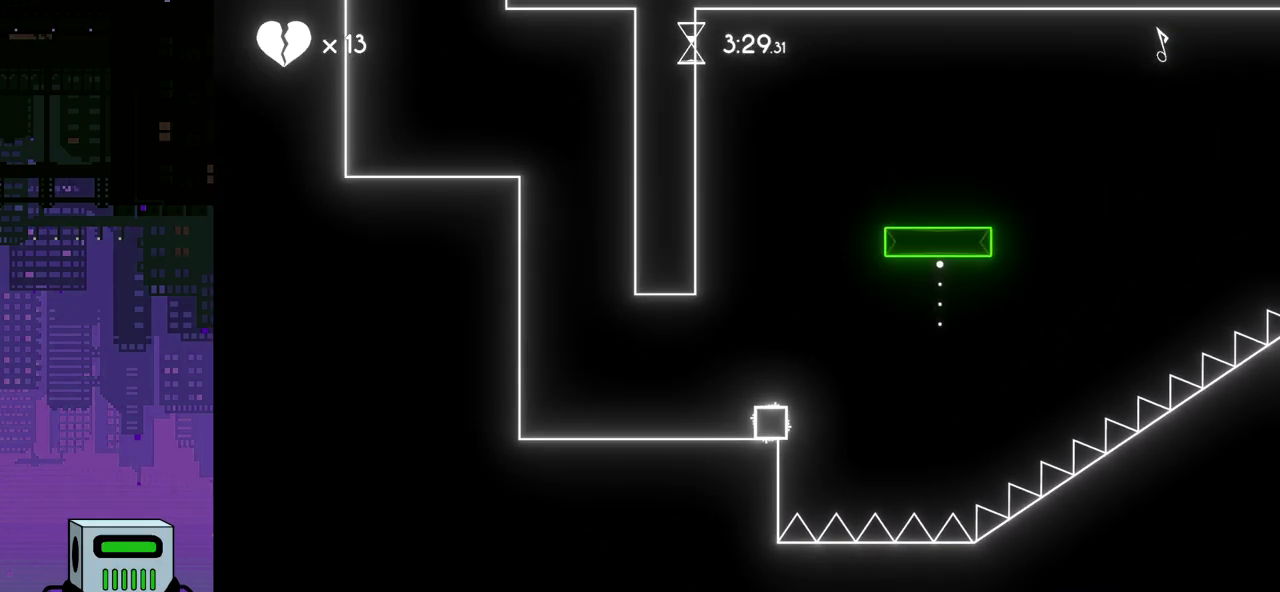
{"buttons": [], "events": [[33, "CROSS", "down"], [67, "DPAD_RIGHT", "down"], [350, "CROSS", "up"], [350, "DPAD_RIGHT", "up"]]}
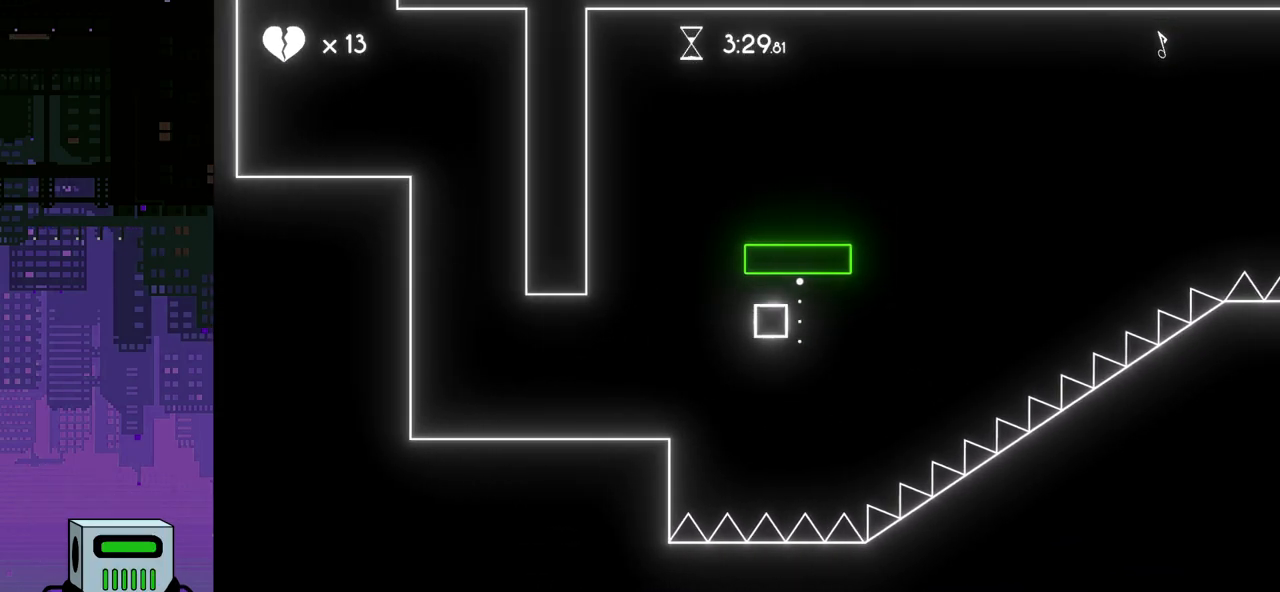
{"buttons": ["CROSS", "DPAD_LEFT"], "events": [[417, "DPAD_LEFT", "down"], [450, "CROSS", "down"]]}
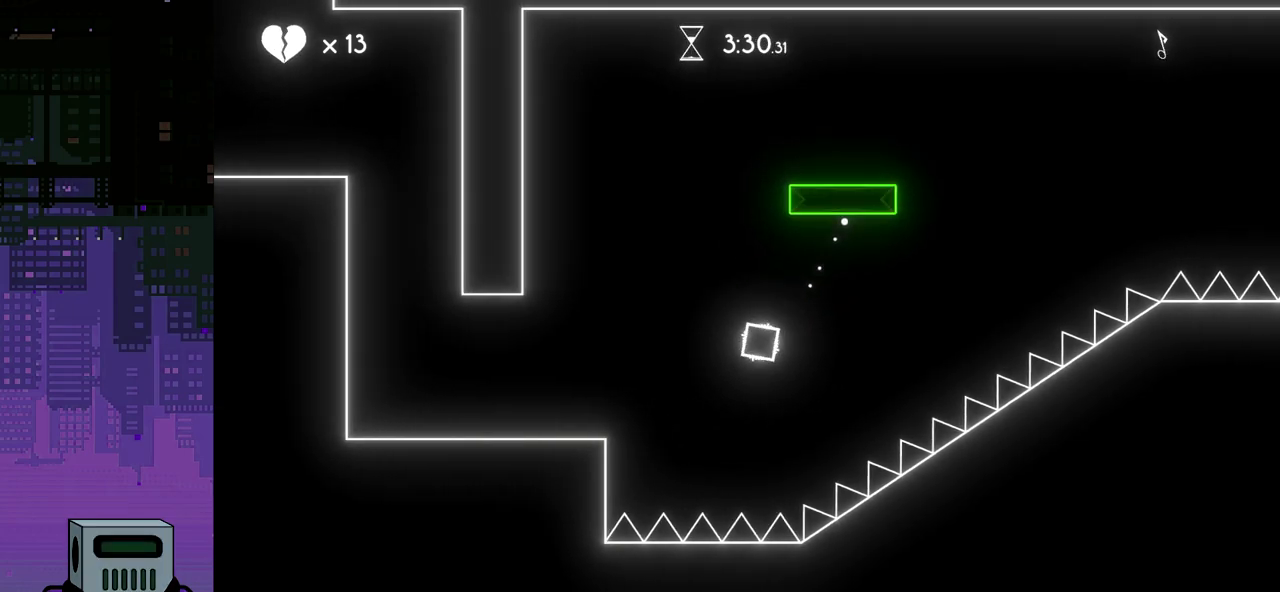
{"buttons": ["DPAD_RIGHT"], "events": [[117, "CROSS", "up"], [267, "DPAD_LEFT", "up"], [500, "DPAD_RIGHT", "down"]]}
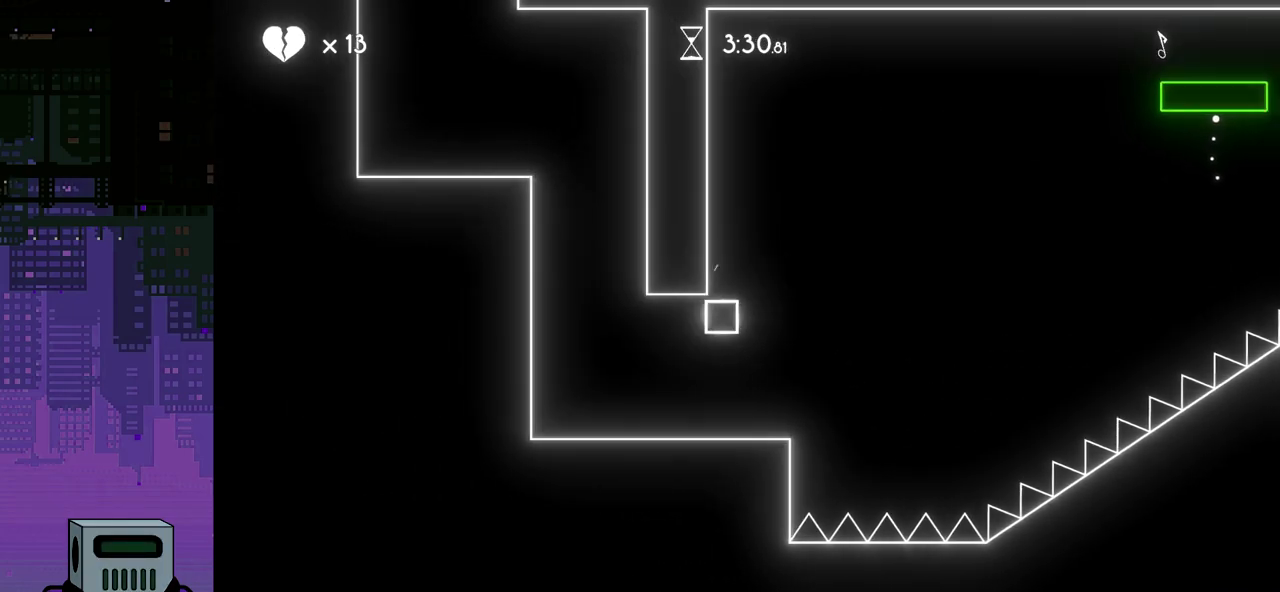
{"buttons": [], "events": [[483, "DPAD_RIGHT", "up"]]}
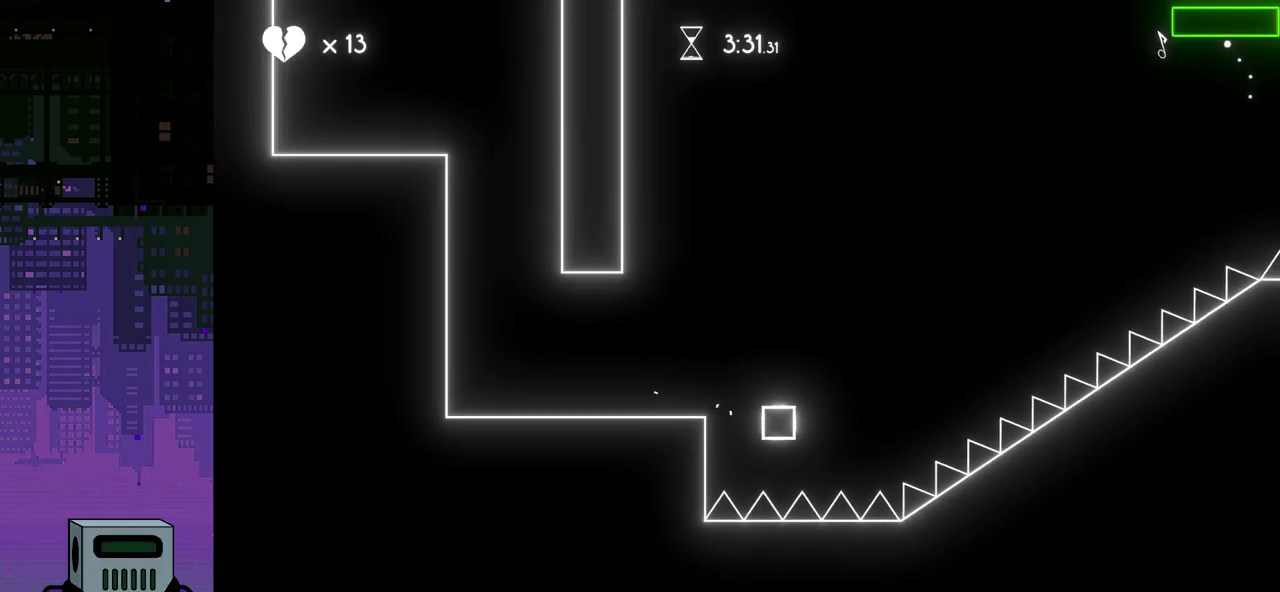
{"buttons": [], "events": []}
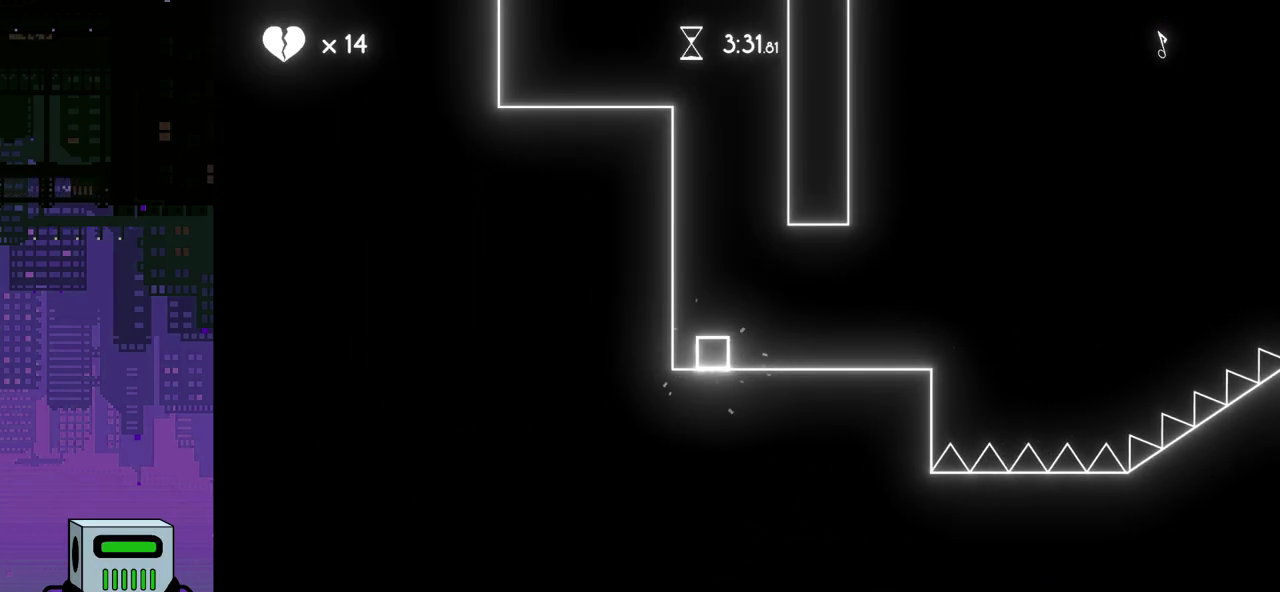
{"buttons": ["DPAD_RIGHT"], "events": [[150, "DPAD_RIGHT", "down"]]}
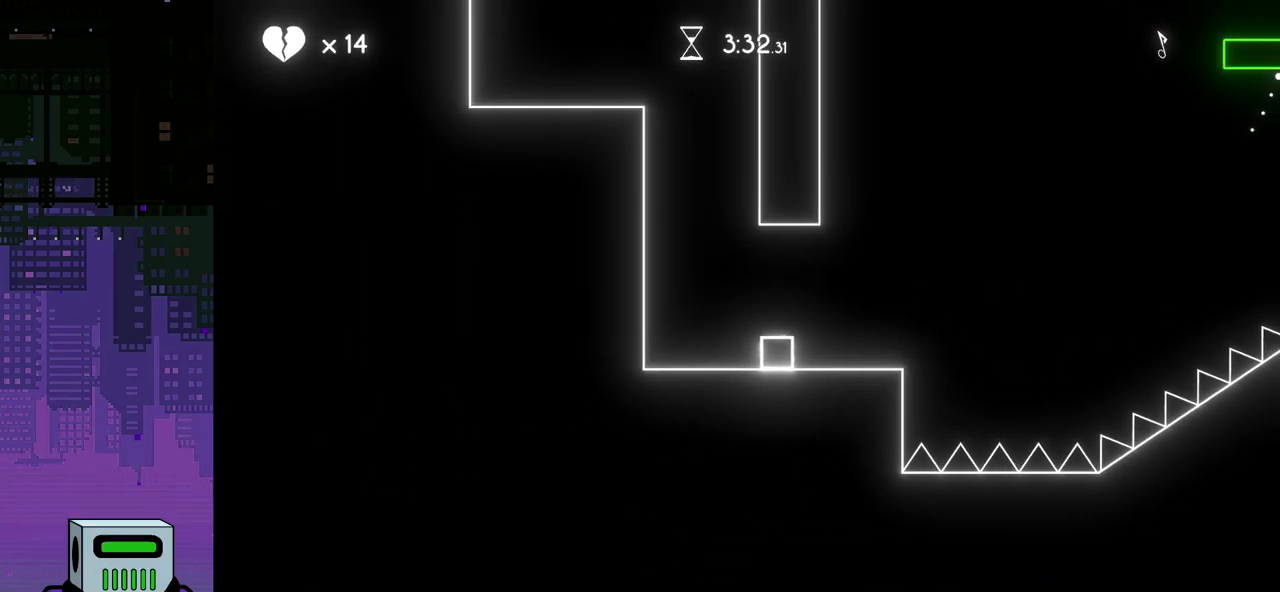
{"buttons": ["DPAD_LEFT"], "events": [[33, "CROSS", "down"], [200, "CROSS", "up"], [317, "DPAD_RIGHT", "up"], [450, "DPAD_LEFT", "down"]]}
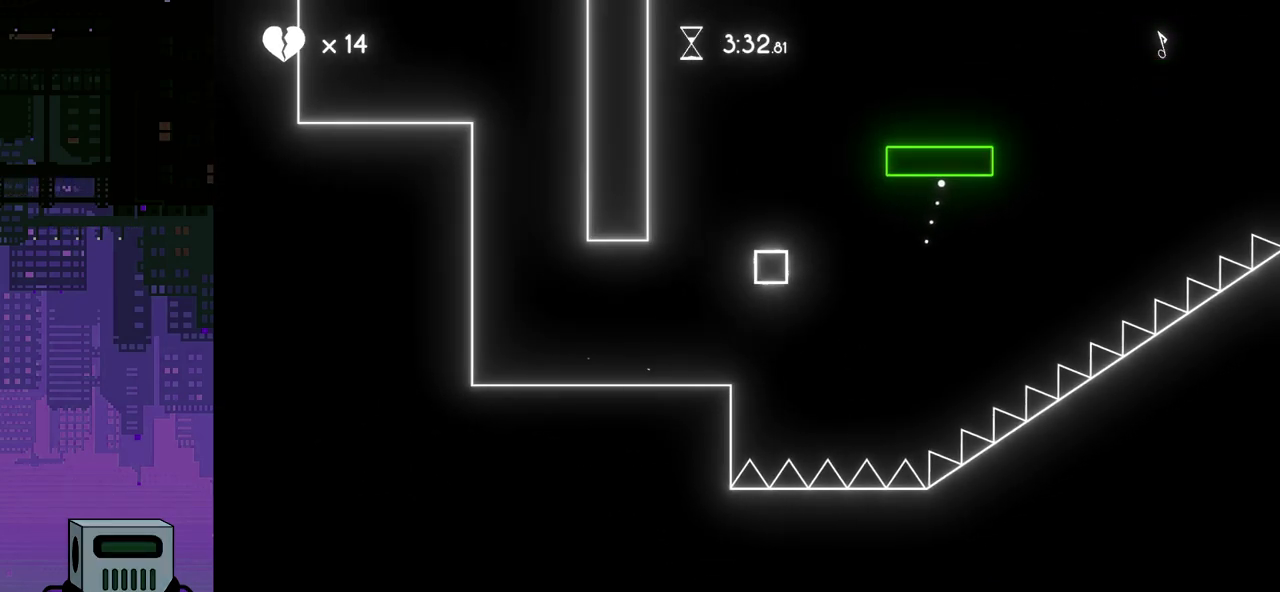
{"buttons": ["CROSS", "DPAD_RIGHT"], "events": [[167, "DPAD_LEFT", "up"], [233, "DPAD_RIGHT", "down"], [367, "CROSS", "down"]]}
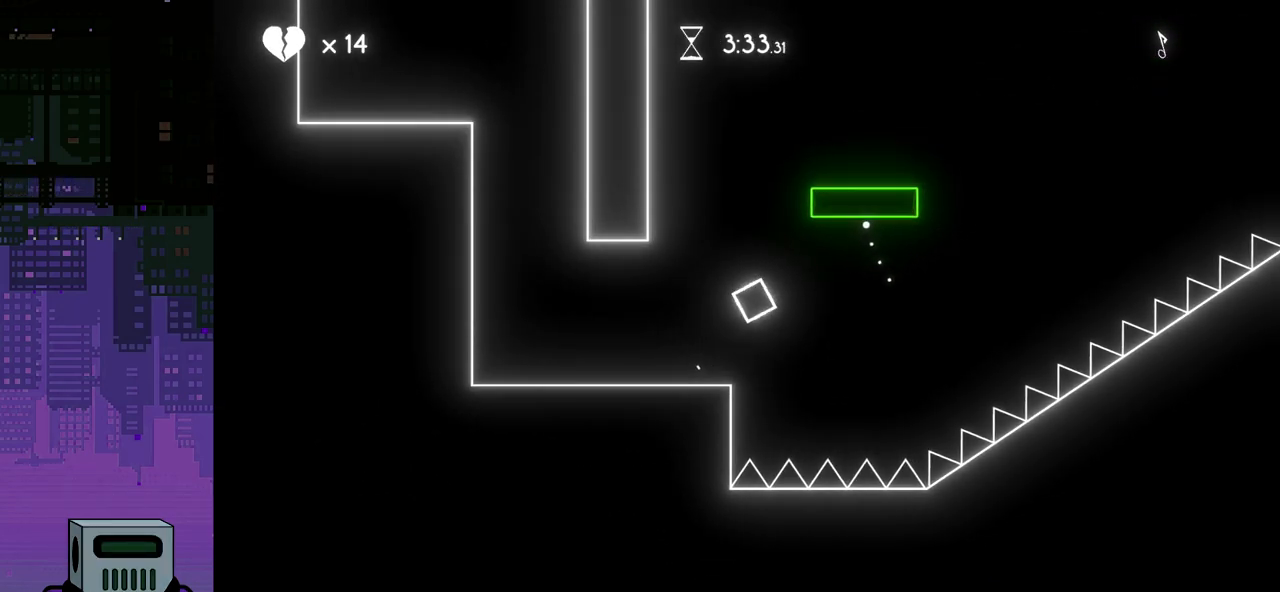
{"buttons": ["DPAD_LEFT"], "events": [[33, "CROSS", "up"], [383, "DPAD_RIGHT", "up"], [433, "DPAD_LEFT", "down"]]}
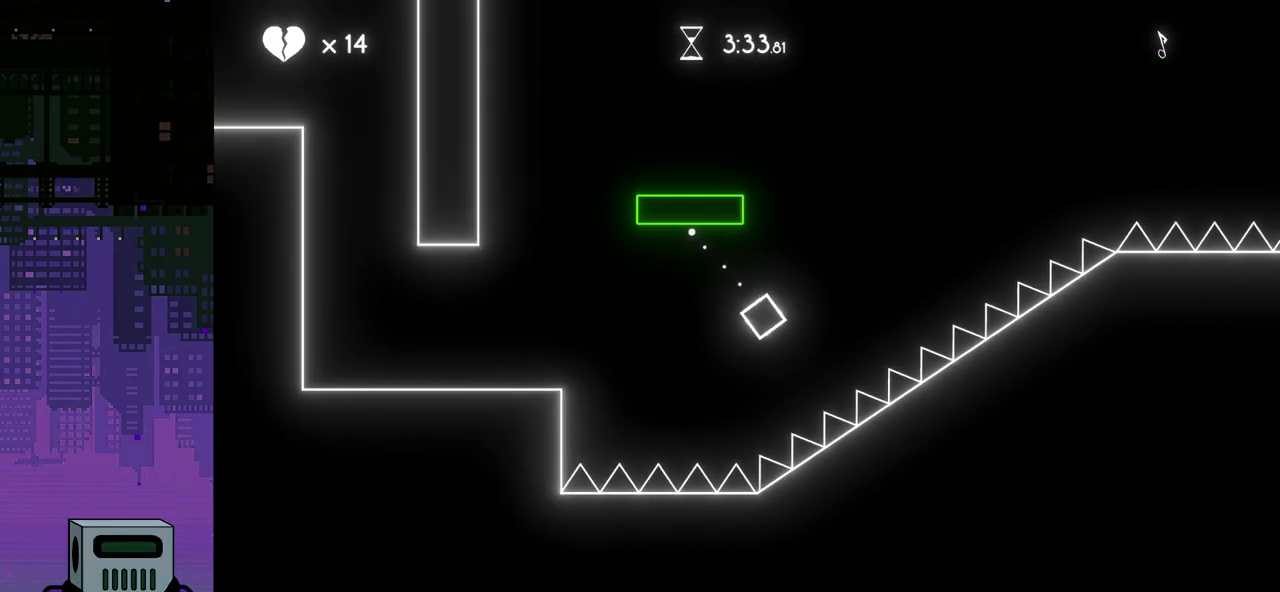
{"buttons": [], "events": [[433, "DPAD_LEFT", "up"]]}
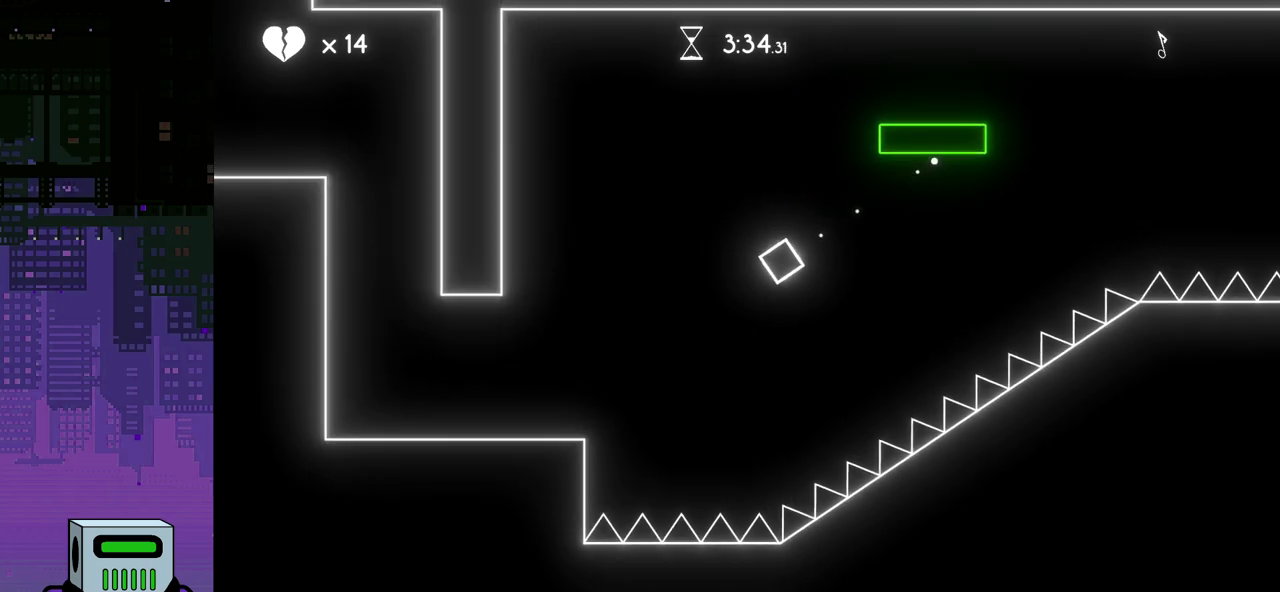
{"buttons": ["DPAD_RIGHT"], "events": [[33, "DPAD_RIGHT", "down"]]}